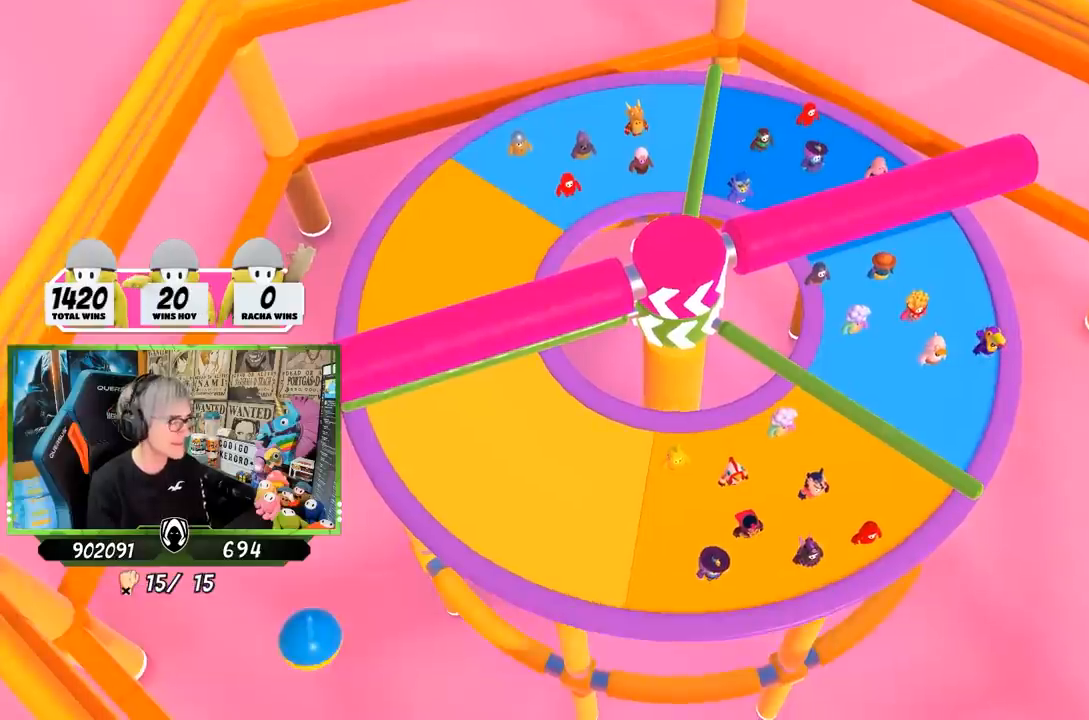
Gameplay with a controller (PlayStation layout); each line is a JSON object with the inputs held at the frame after it (dt_ms = milliseconds from this image to that frame). "events" lists button and stick changes between this image and that frame as [ms after this image, input, new state], when the widget could be followed in between.
{"dt_ms": 500, "buttons": [], "left_stick": "center", "right_stick": "right", "events": [[383, "right_stick", "right"]]}
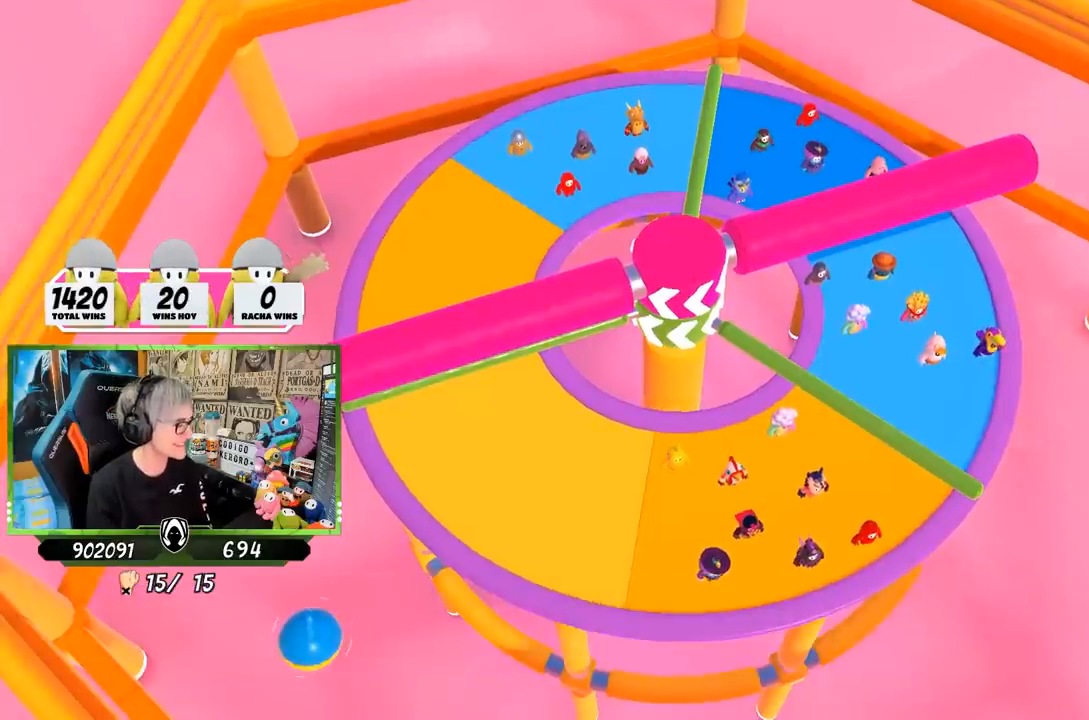
{"dt_ms": 500, "buttons": [], "left_stick": "up-right", "right_stick": "center", "events": [[117, "left_stick", "up-right"], [367, "right_stick", "center"]]}
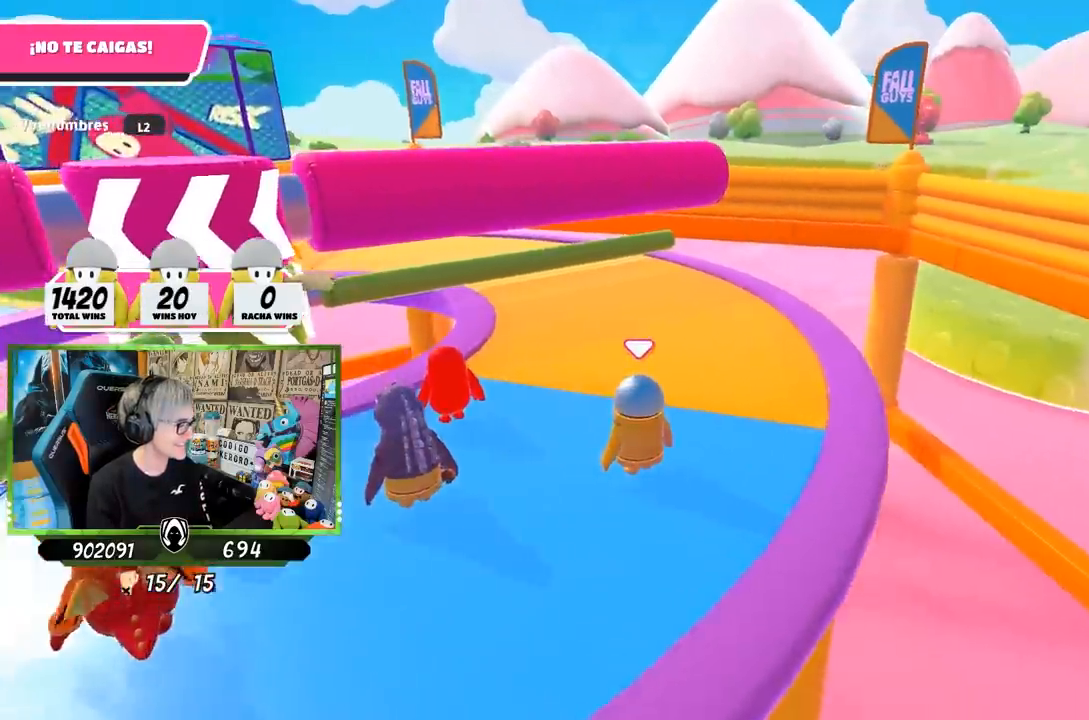
{"dt_ms": 500, "buttons": [], "left_stick": "up-right", "right_stick": "down-left", "events": [[133, "right_stick", "down-left"]]}
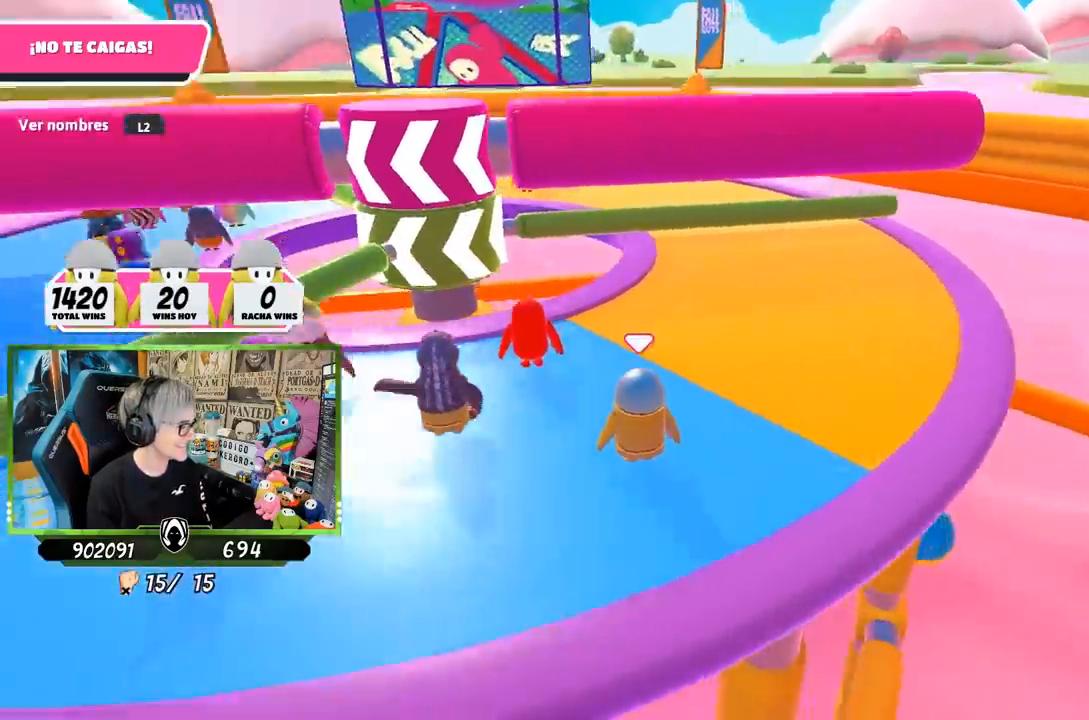
{"dt_ms": 500, "buttons": [], "left_stick": "up-right", "right_stick": "center", "events": [[300, "right_stick", "center"]]}
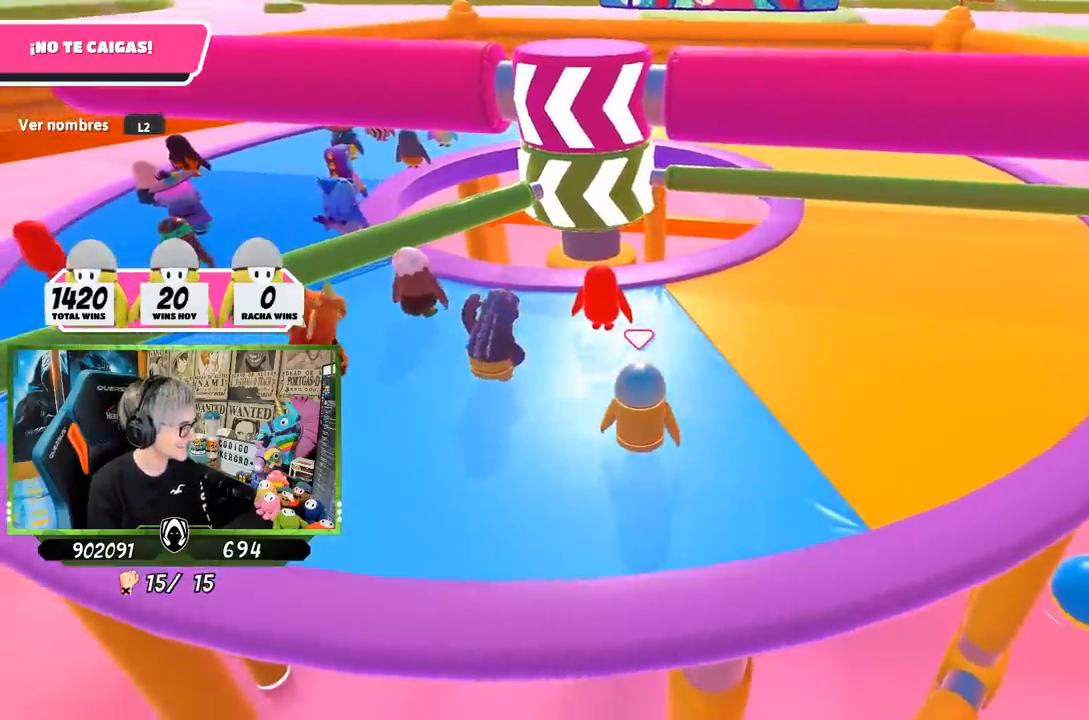
{"dt_ms": 500, "buttons": [], "left_stick": "up", "right_stick": "center", "events": [[333, "left_stick", "up"], [383, "right_stick", "left"], [483, "right_stick", "center"]]}
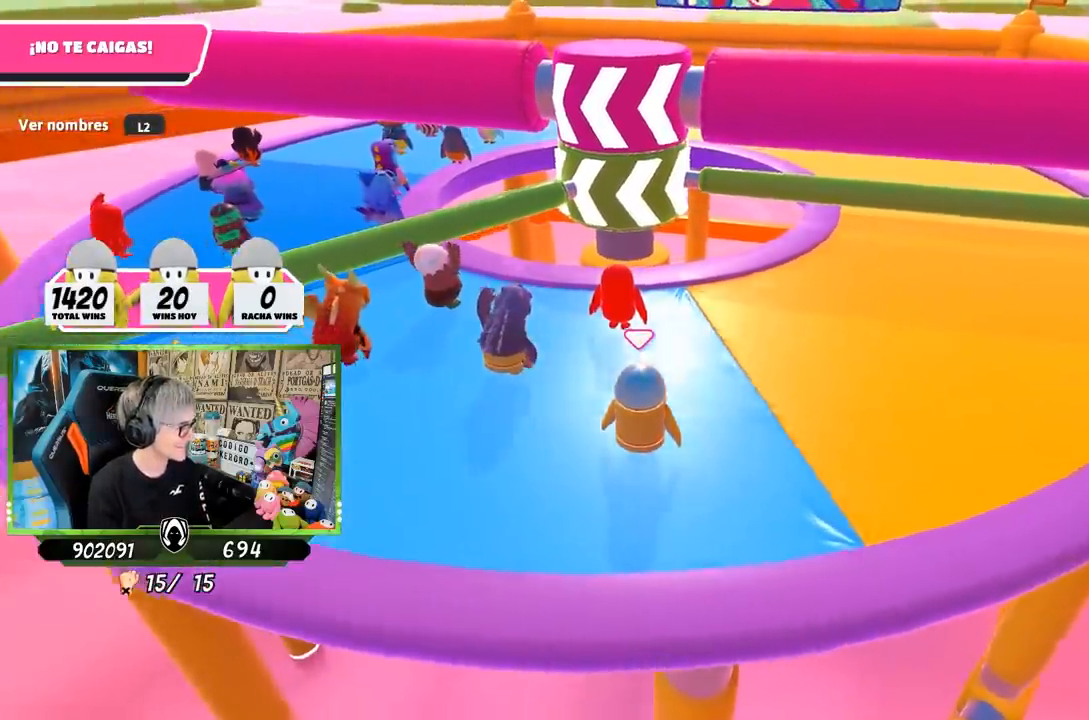
{"dt_ms": 500, "buttons": [], "left_stick": "up", "right_stick": "center", "events": []}
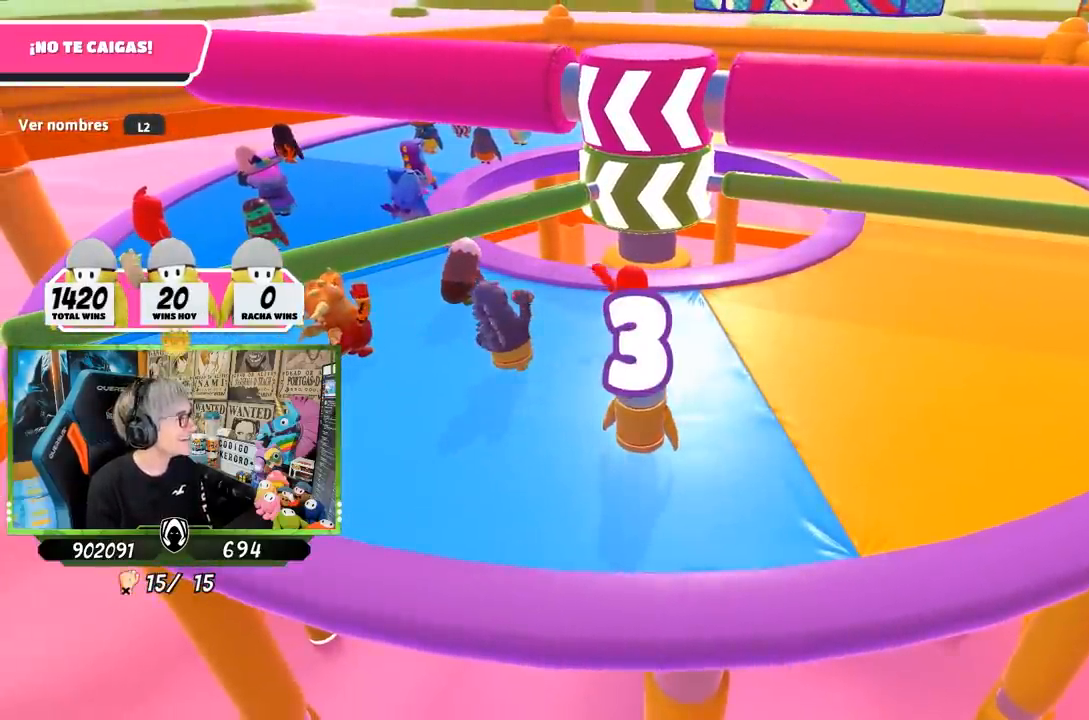
{"dt_ms": 500, "buttons": [], "left_stick": "up", "right_stick": "center", "events": []}
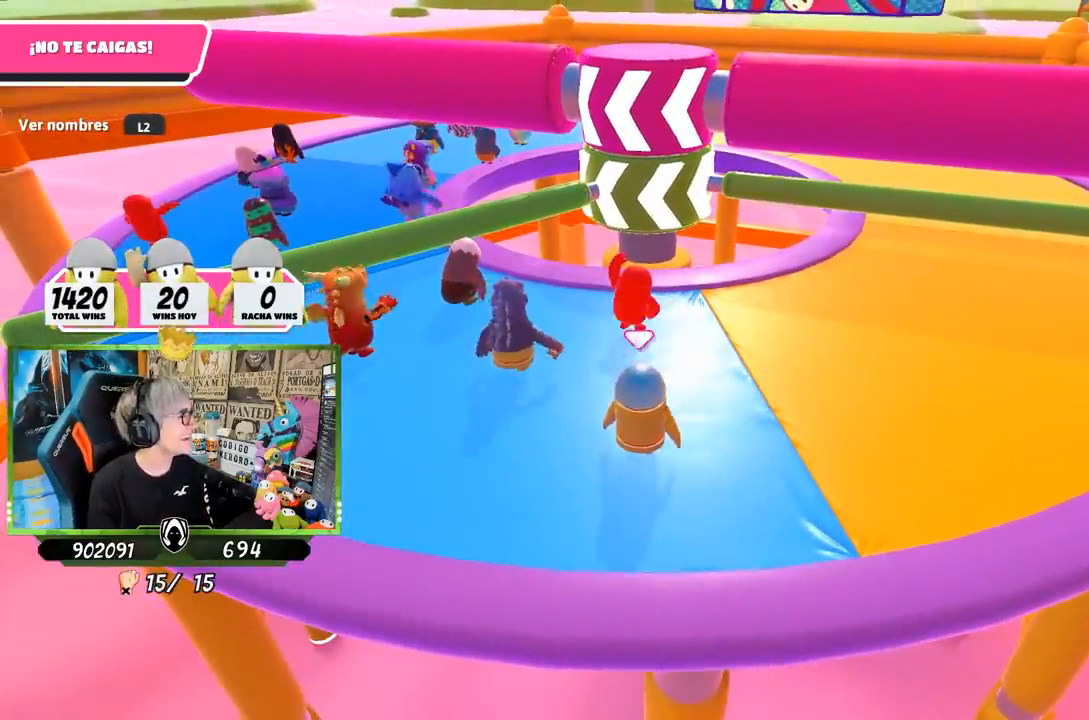
{"dt_ms": 500, "buttons": [], "left_stick": "up-left", "right_stick": "center", "events": [[217, "left_stick", "up-left"]]}
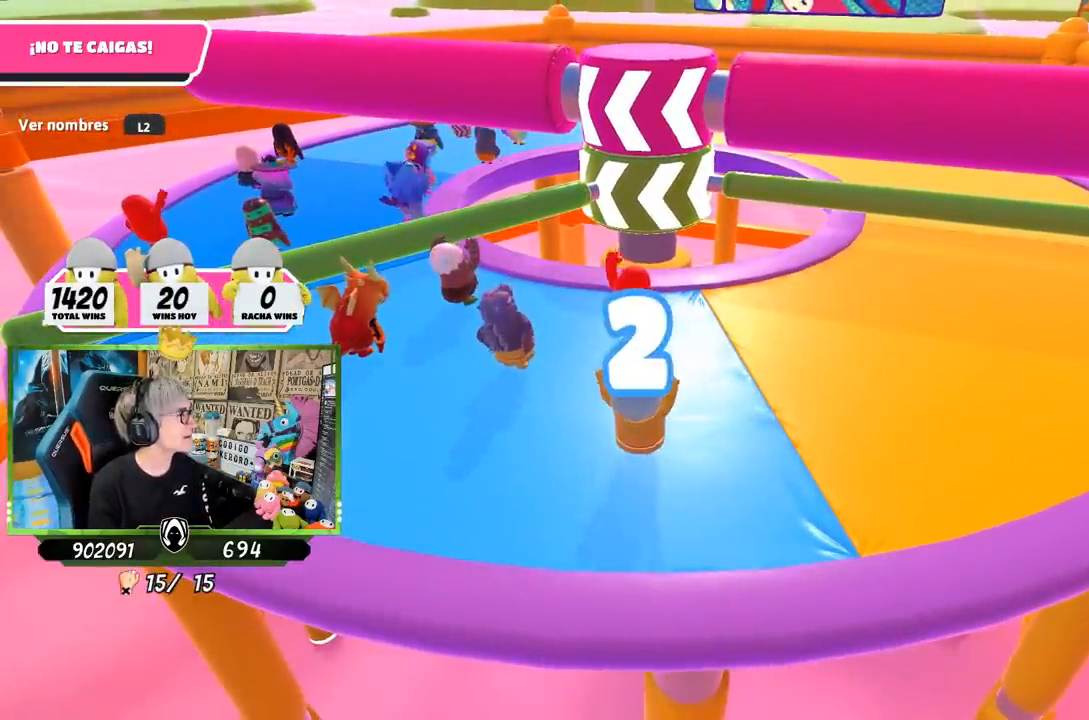
{"dt_ms": 500, "buttons": [], "left_stick": "left", "right_stick": "center", "events": [[200, "left_stick", "left"]]}
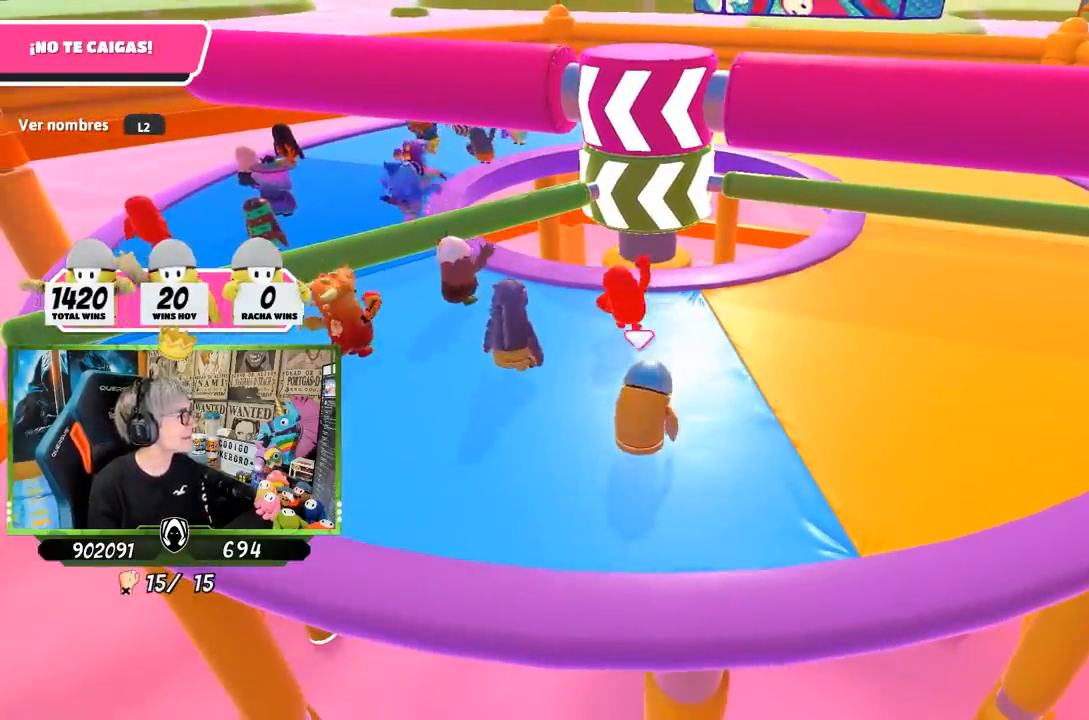
{"dt_ms": 500, "buttons": [], "left_stick": "left", "right_stick": "down-right", "events": [[500, "right_stick", "down-right"]]}
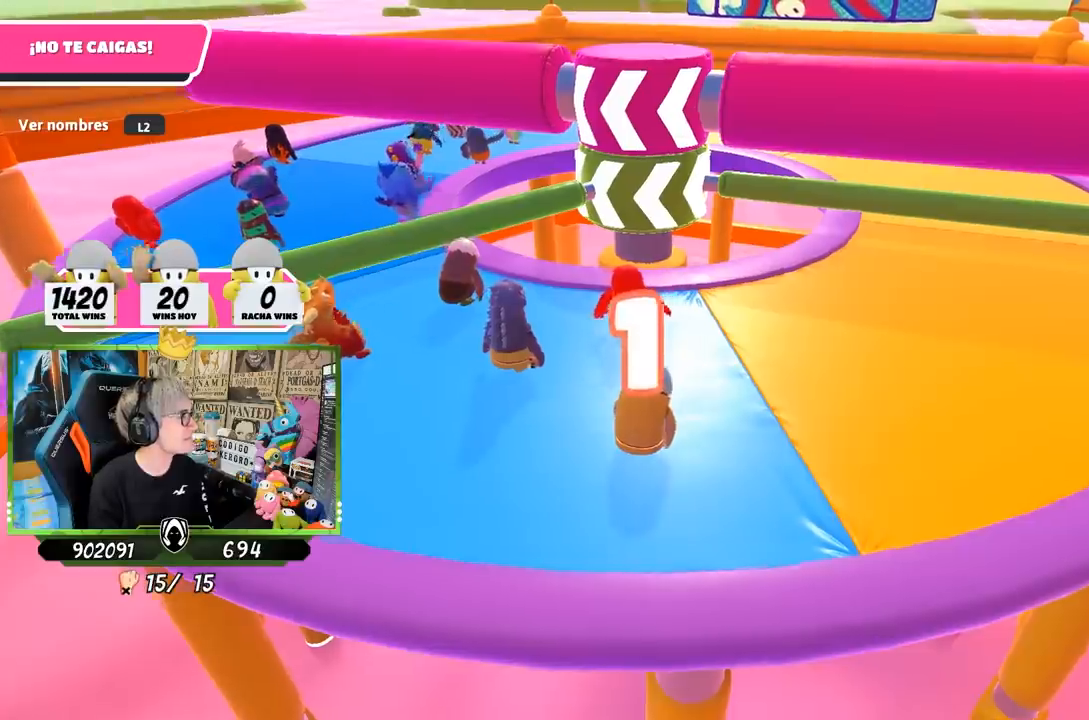
{"dt_ms": 500, "buttons": [], "left_stick": "down-left", "right_stick": "center", "events": [[167, "right_stick", "center"], [317, "left_stick", "down-left"]]}
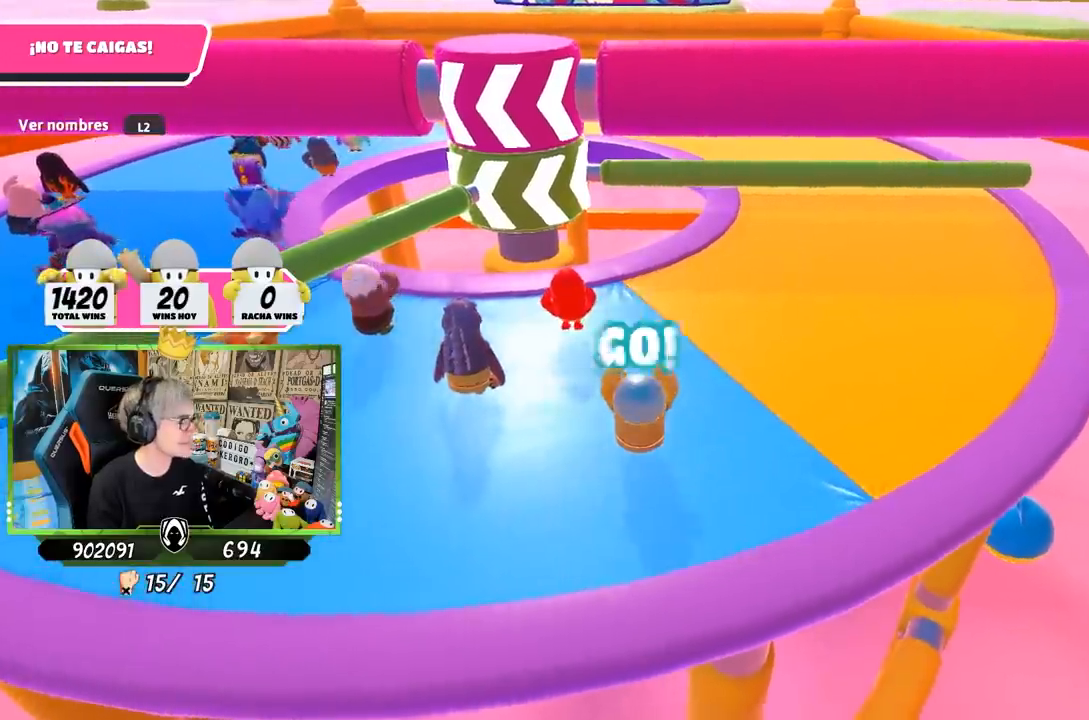
{"dt_ms": 500, "buttons": [], "left_stick": "left", "right_stick": "down-right", "events": [[317, "left_stick", "left"], [450, "right_stick", "down-right"]]}
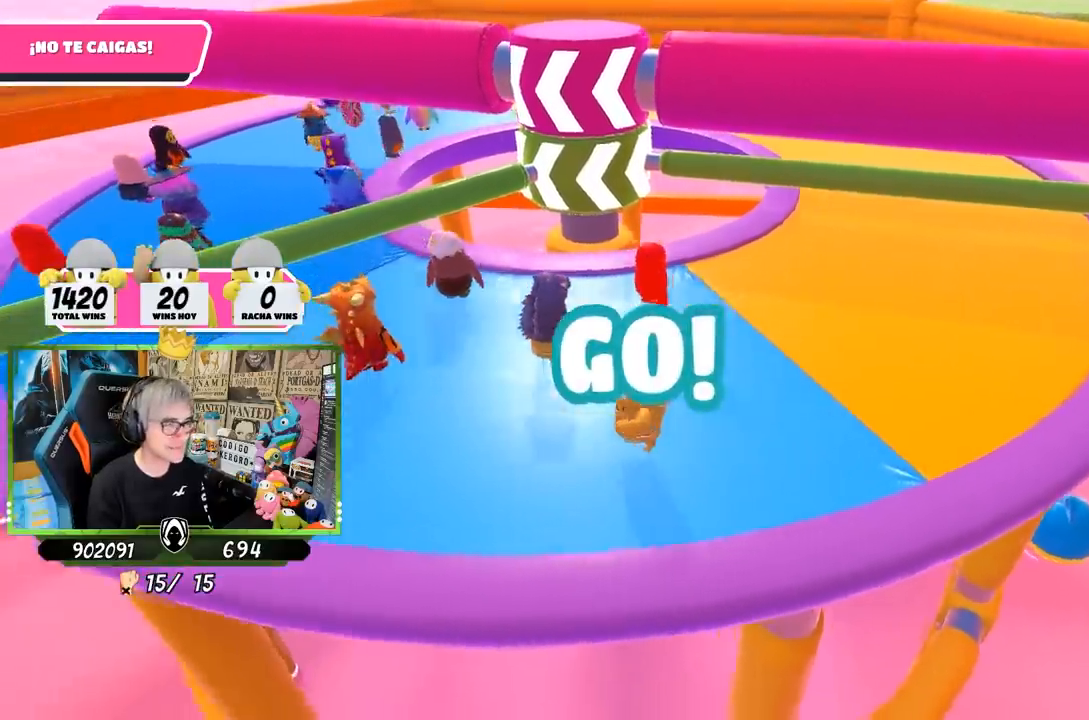
{"dt_ms": 500, "buttons": [], "left_stick": "left", "right_stick": "center", "events": [[17, "left_stick", "up"], [117, "right_stick", "center"], [200, "left_stick", "right"], [350, "left_stick", "down"], [450, "left_stick", "left"]]}
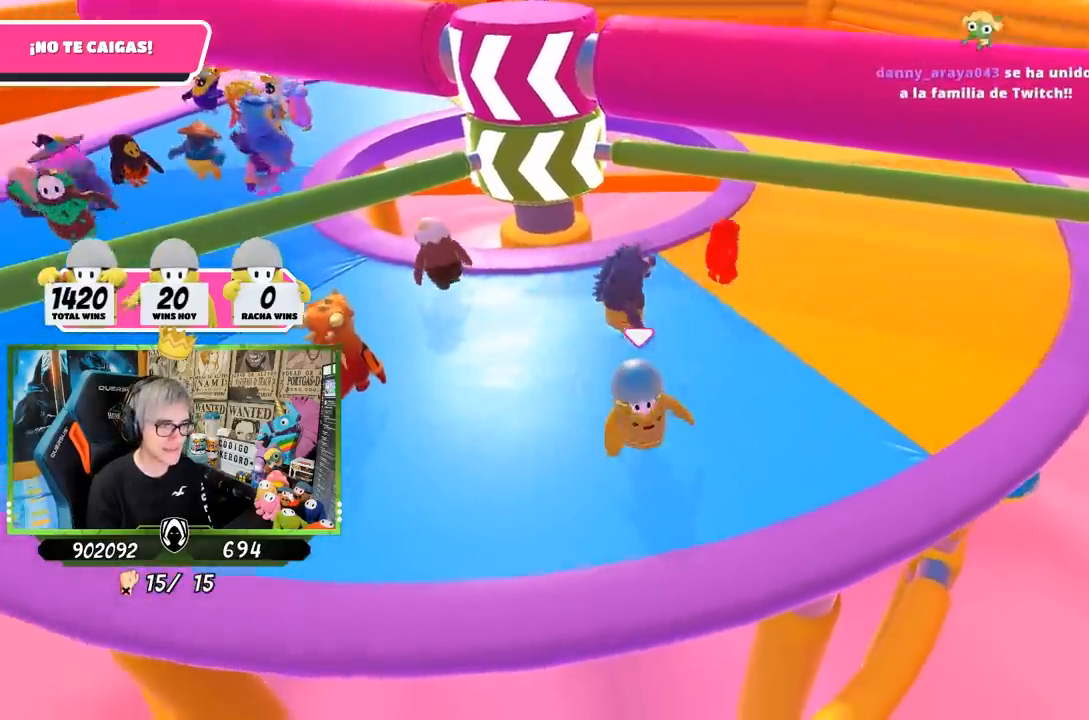
{"dt_ms": 500, "buttons": [], "left_stick": "up", "right_stick": "center", "events": [[417, "left_stick", "up"]]}
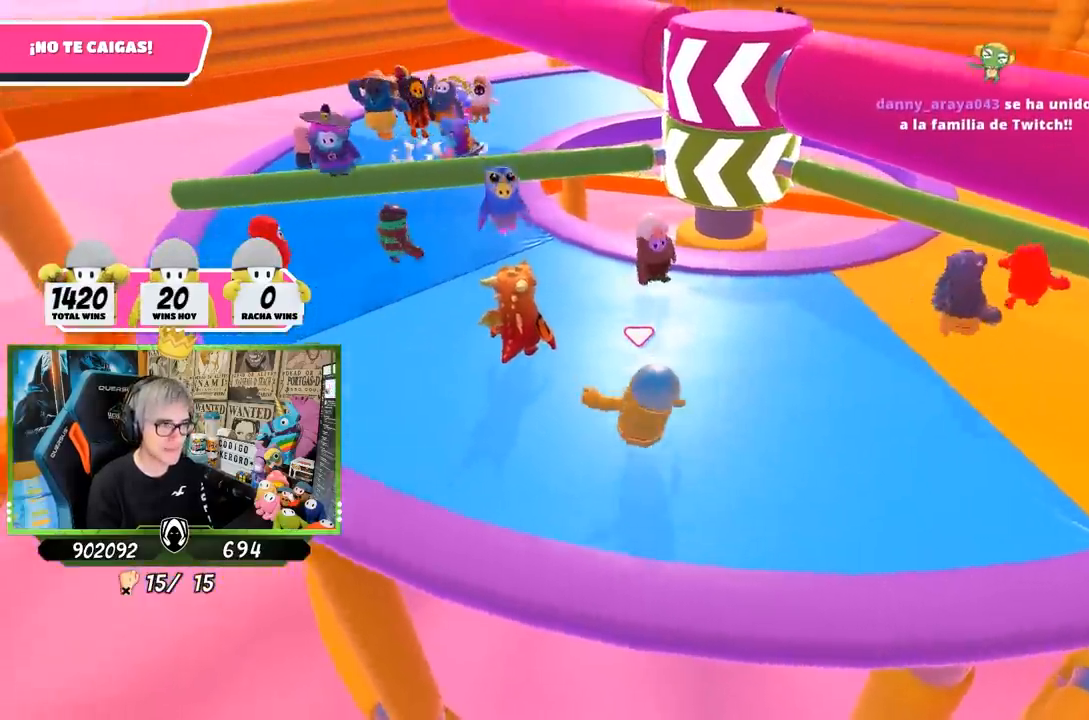
{"dt_ms": 500, "buttons": [], "left_stick": "left", "right_stick": "center", "events": [[50, "left_stick", "right"], [50, "right_stick", "down-right"], [150, "left_stick", "down-left"], [250, "left_stick", "left"], [400, "right_stick", "center"]]}
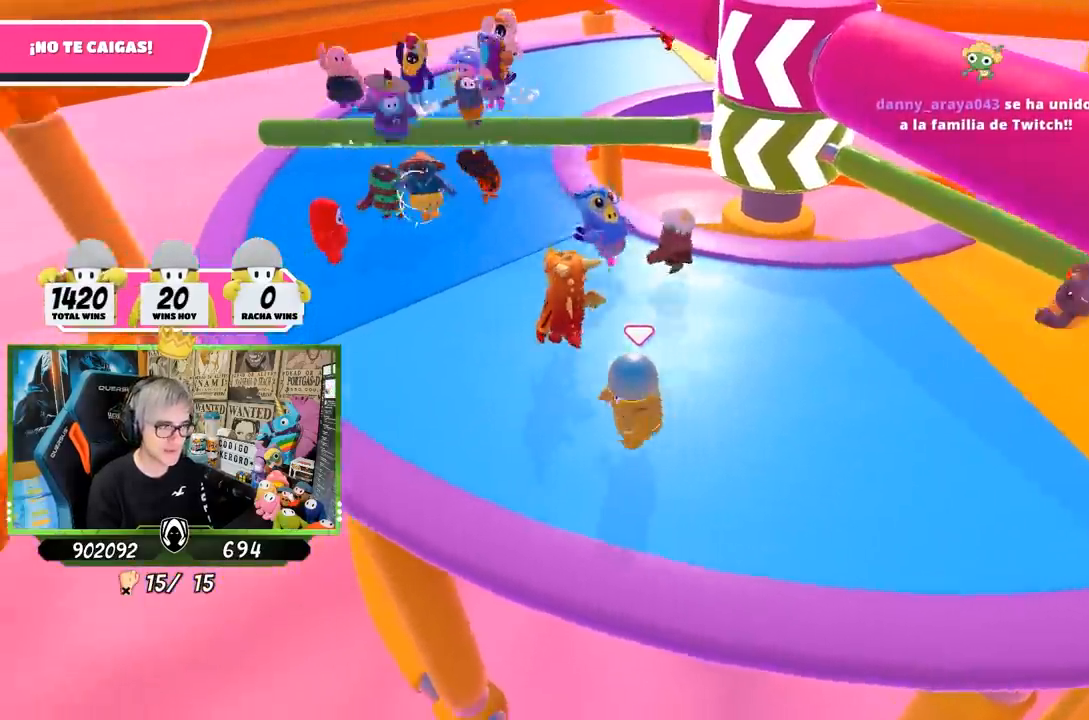
{"dt_ms": 500, "buttons": [], "left_stick": "up-left", "right_stick": "right", "events": [[67, "left_stick", "up-left"], [250, "right_stick", "right"]]}
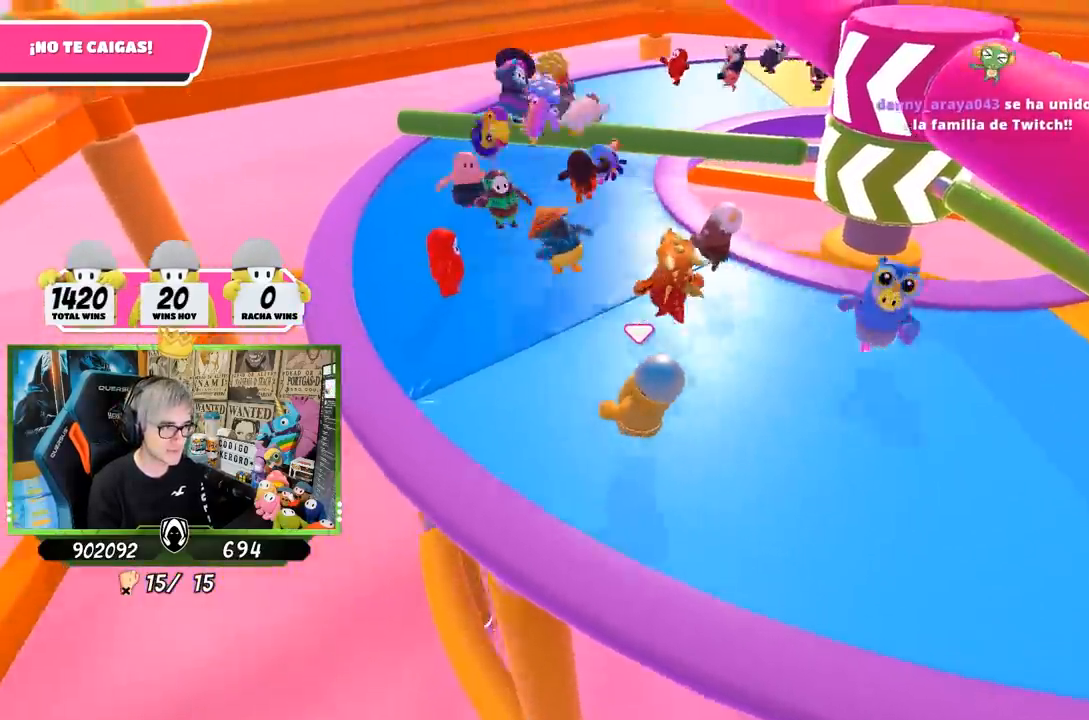
{"dt_ms": 500, "buttons": [], "left_stick": "up", "right_stick": "right", "events": [[367, "left_stick", "up"]]}
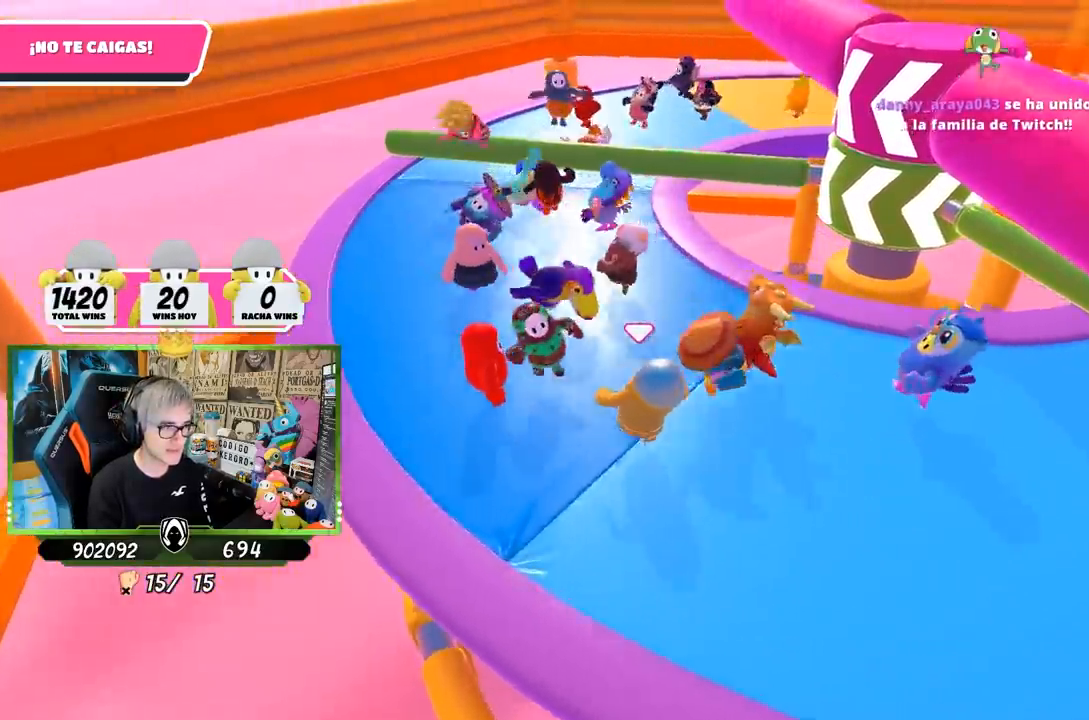
{"dt_ms": 500, "buttons": [], "left_stick": "up", "right_stick": "center", "events": [[33, "right_stick", "center"], [283, "left_stick", "up-left"], [467, "left_stick", "up"]]}
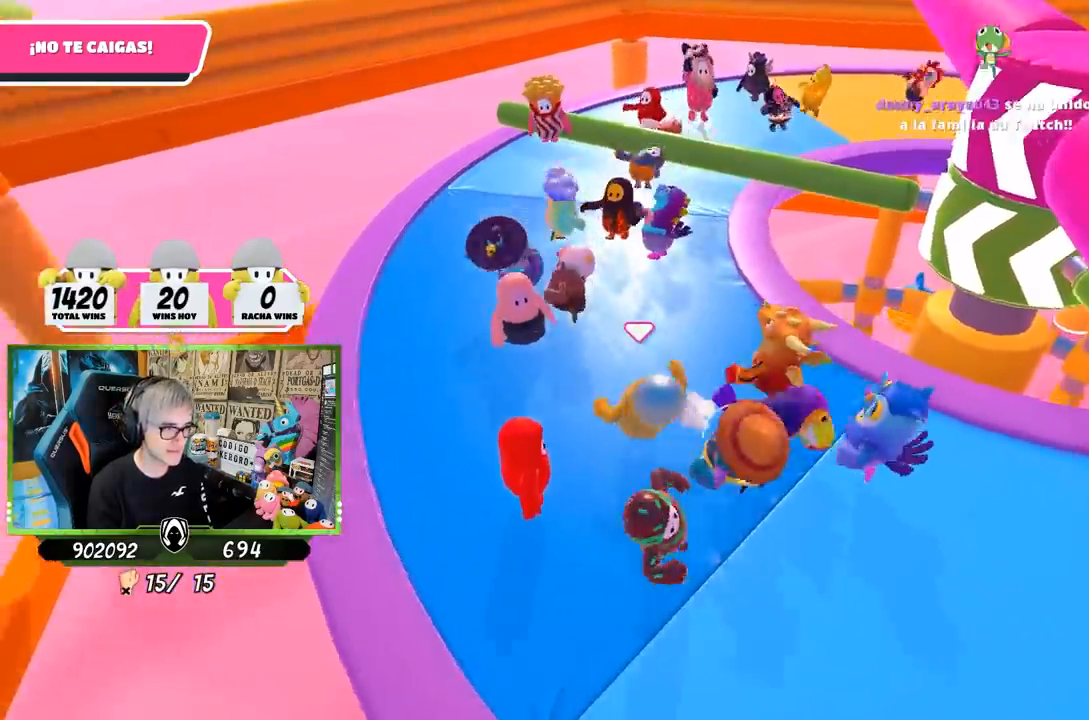
{"dt_ms": 500, "buttons": [], "left_stick": "up", "right_stick": "center", "events": [[100, "right_stick", "right"], [200, "right_stick", "center"], [283, "L1", "down"], [400, "L1", "up"]]}
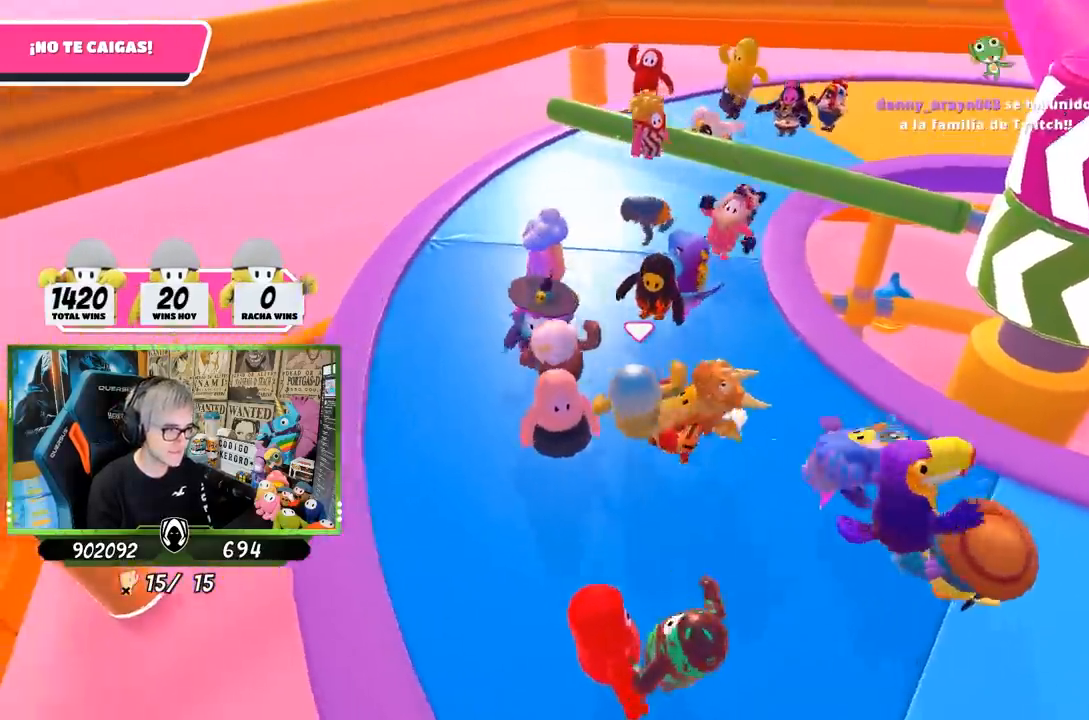
{"dt_ms": 500, "buttons": [], "left_stick": "up", "right_stick": "center", "events": [[17, "right_stick", "right"], [100, "R1", "down"], [150, "right_stick", "center"], [500, "R1", "up"]]}
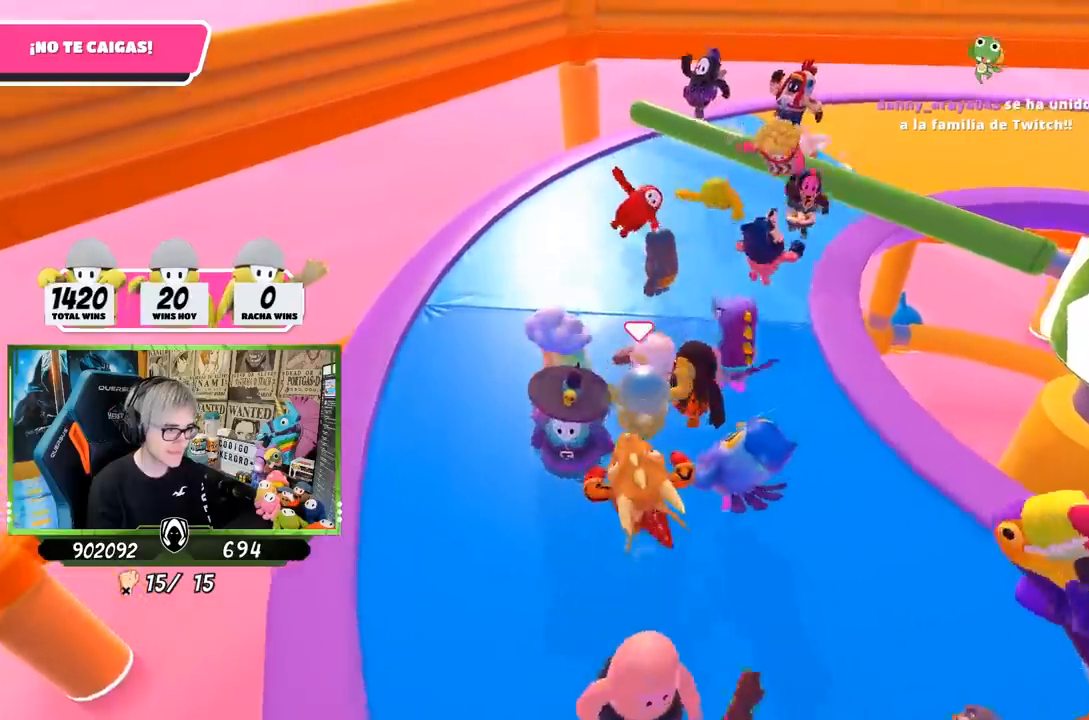
{"dt_ms": 500, "buttons": ["R1"], "left_stick": "up", "right_stick": "right", "events": [[83, "R1", "down"], [167, "R1", "up"], [183, "right_stick", "right"], [333, "R1", "down"]]}
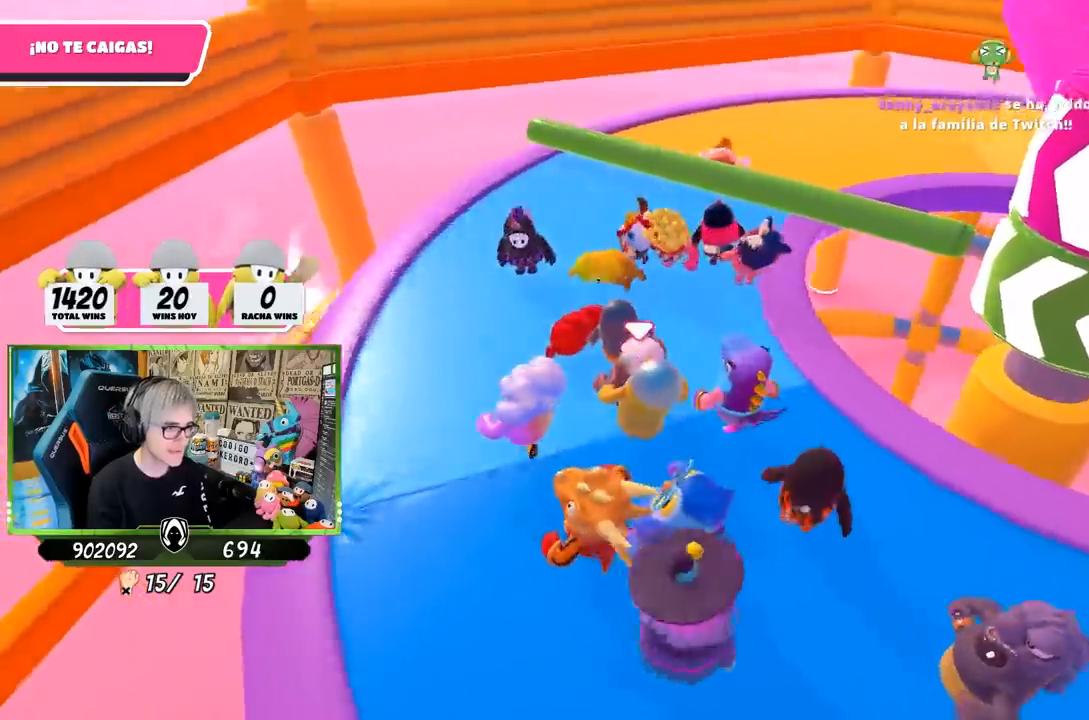
{"dt_ms": 500, "buttons": ["R1"], "left_stick": "up-left", "right_stick": "right"}
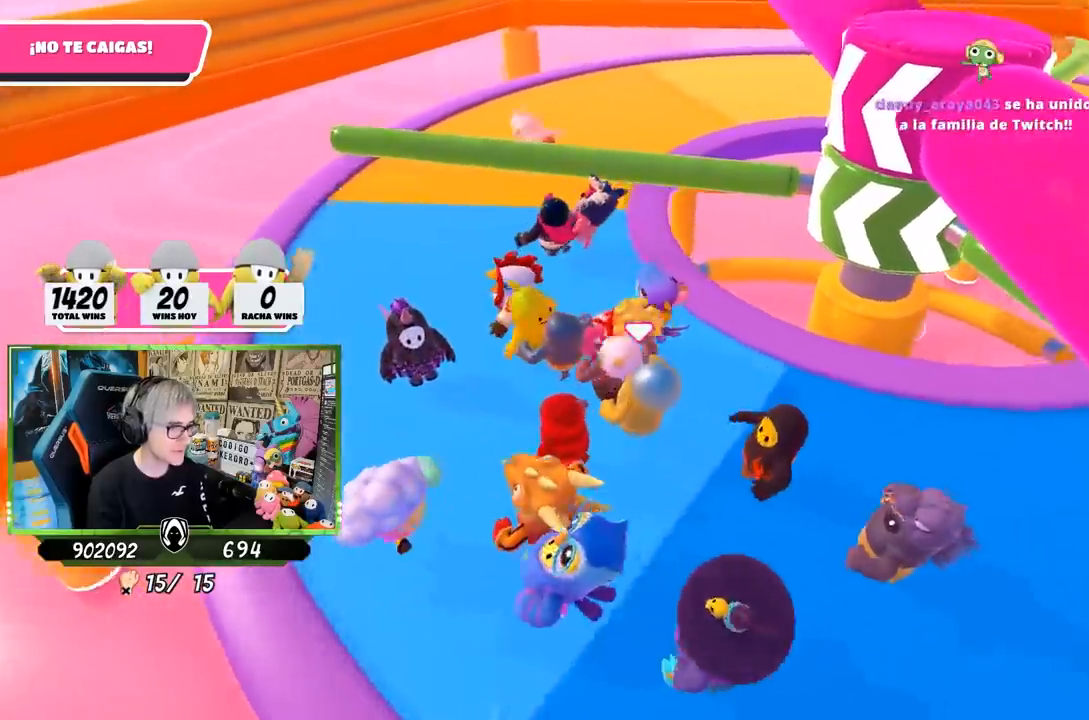
{"dt_ms": 500, "buttons": ["R1"], "left_stick": "up", "right_stick": "right", "events": [[183, "right_stick", "center"], [200, "L1", "down"], [283, "L1", "up"], [300, "right_stick", "right"], [467, "left_stick", "up"]]}
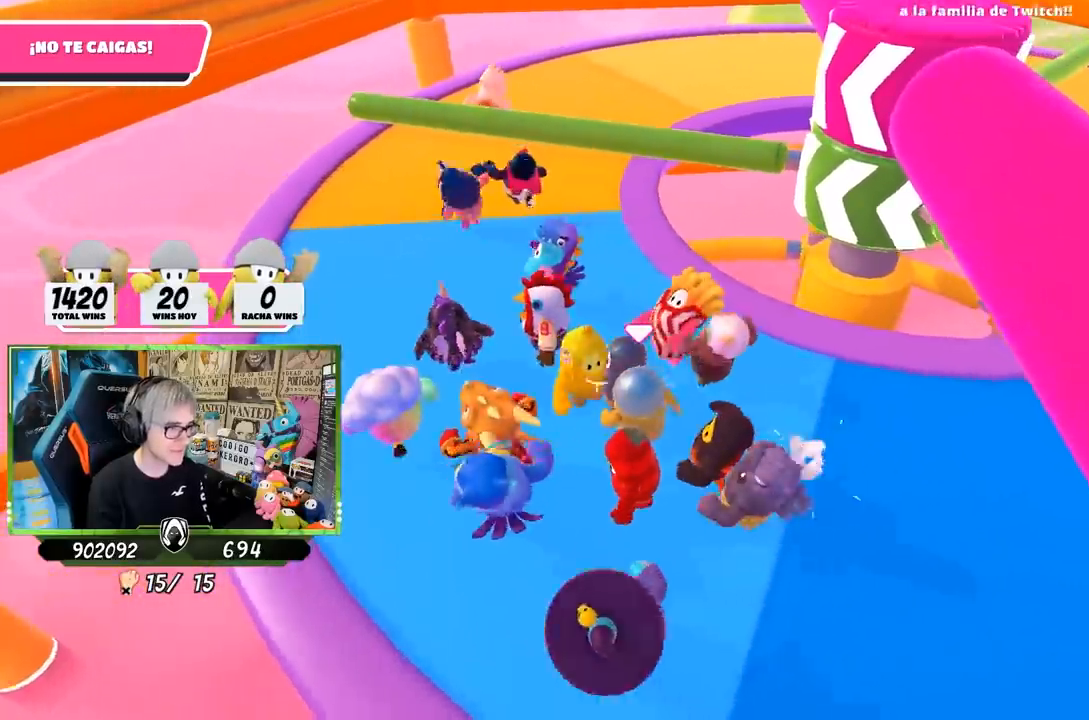
{"dt_ms": 500, "buttons": [], "left_stick": "up-left", "right_stick": "center", "events": [[17, "right_stick", "center"], [283, "R1", "up"], [367, "left_stick", "up-left"]]}
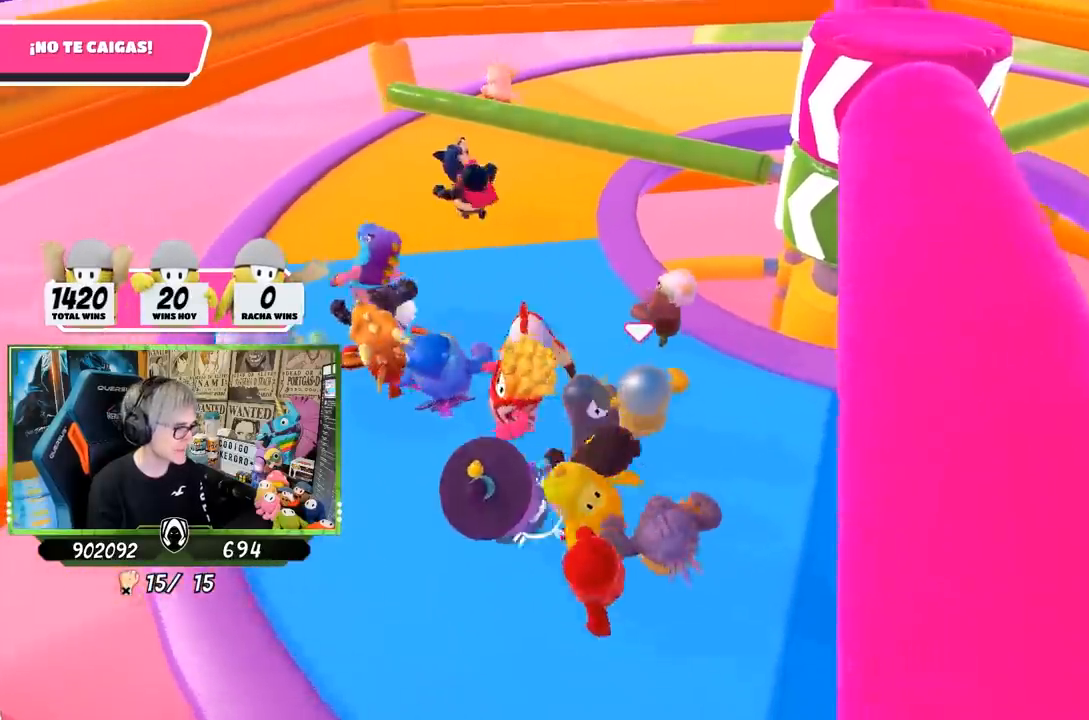
{"dt_ms": 500, "buttons": [], "left_stick": "up-left", "right_stick": "down-right", "events": [[67, "right_stick", "down"], [333, "right_stick", "down-right"]]}
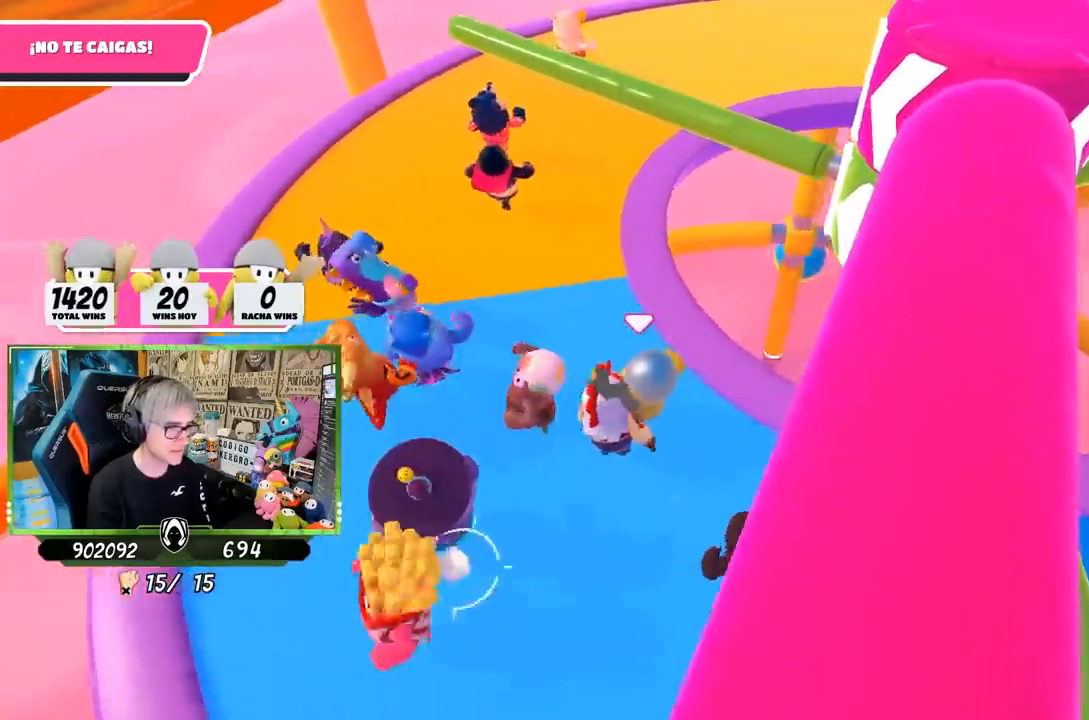
{"dt_ms": 500, "buttons": [], "left_stick": "up-left", "right_stick": "right", "events": [[83, "right_stick", "right"]]}
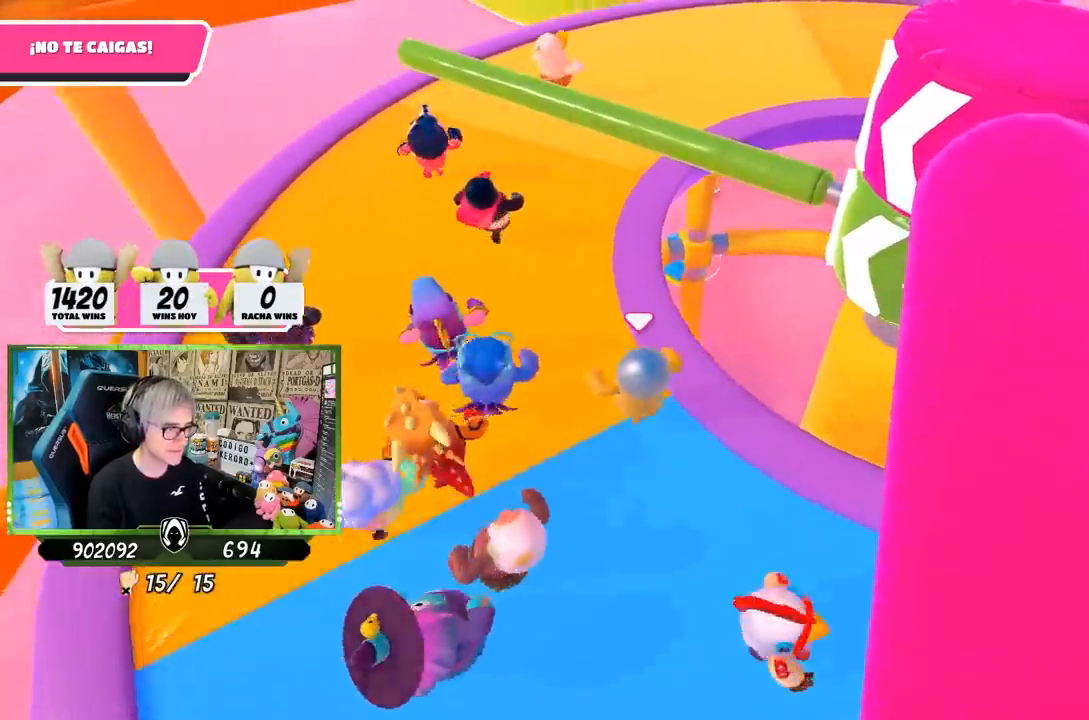
{"dt_ms": 1000, "buttons": ["L1", "R1"], "left_stick": "up-left", "right_stick": "right"}